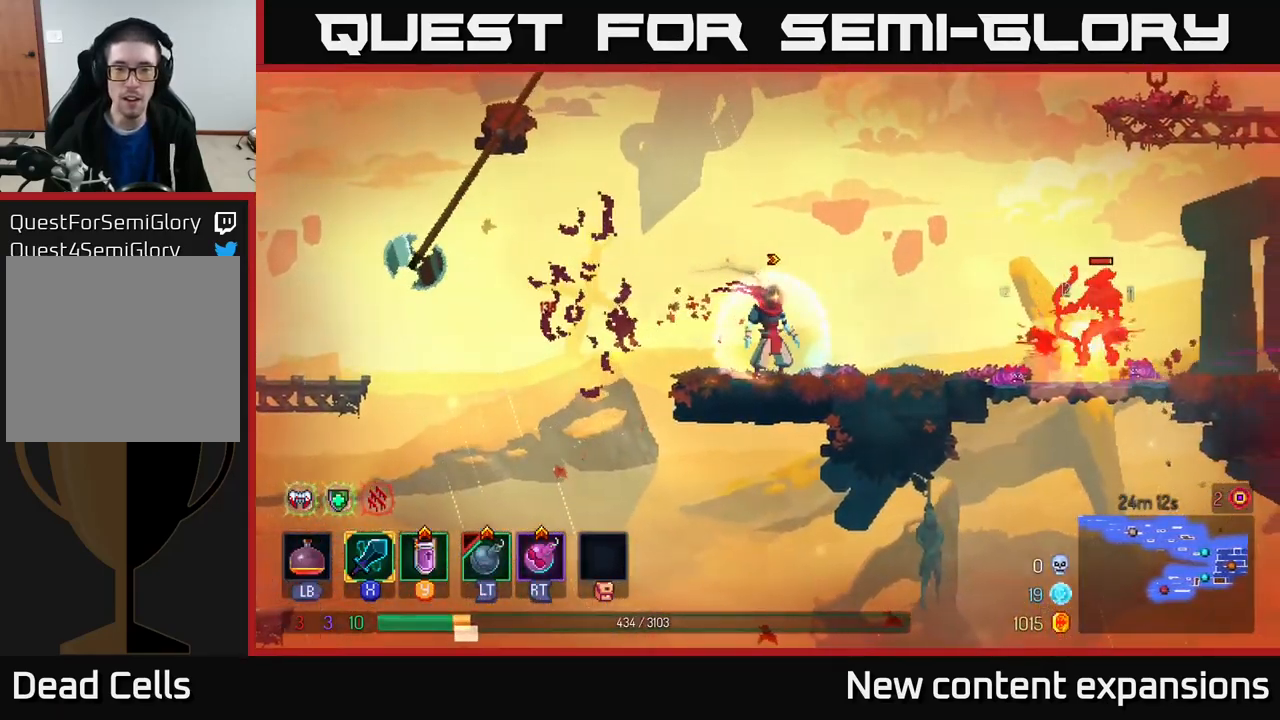
Gameplay with a controller (Xbox layout); each line is a JSON object with the inputs held at the frame after it. "events" lists button and stick changes between this image and that frame as [ms after this image, input, new state], when the widget could be followed in between.
{"buttons": [], "left_stick": "right", "right_stick": "center", "events": [[183, "X", "down"], [233, "X", "up"]]}
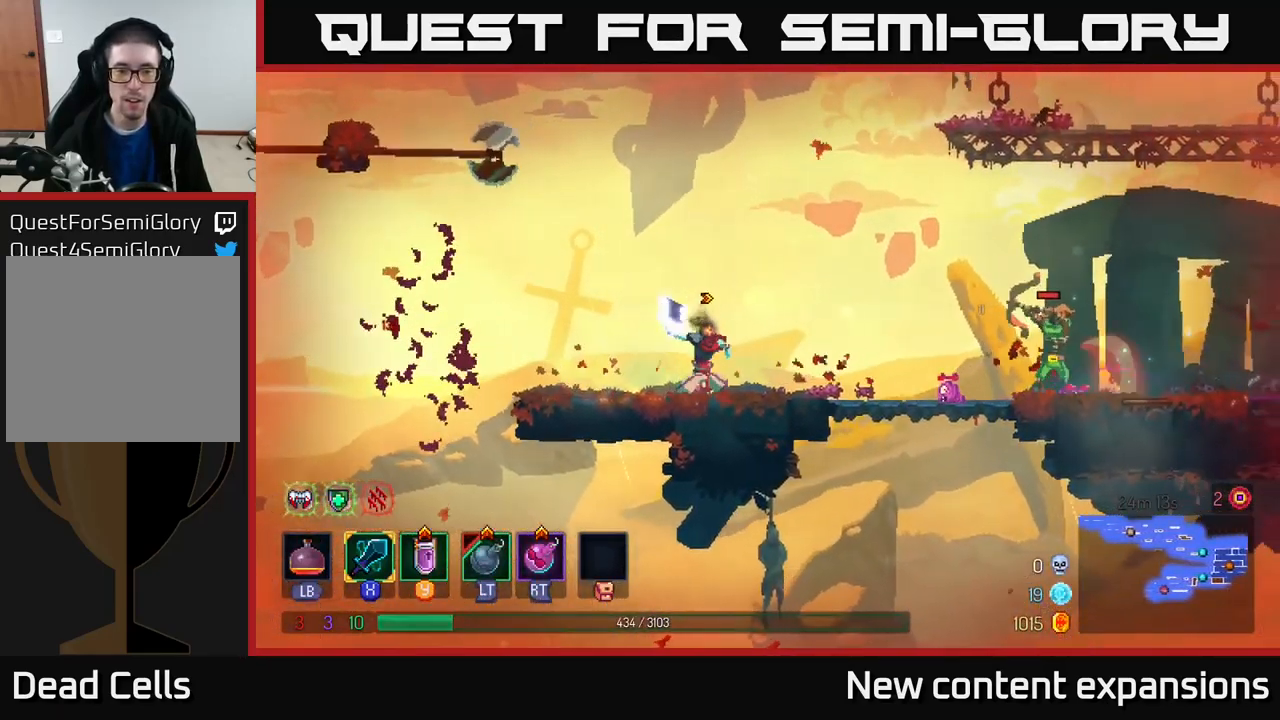
{"buttons": ["R2"], "left_stick": "right", "right_stick": "center", "events": [[33, "B", "down"], [150, "B", "up"], [450, "R2", "down"]]}
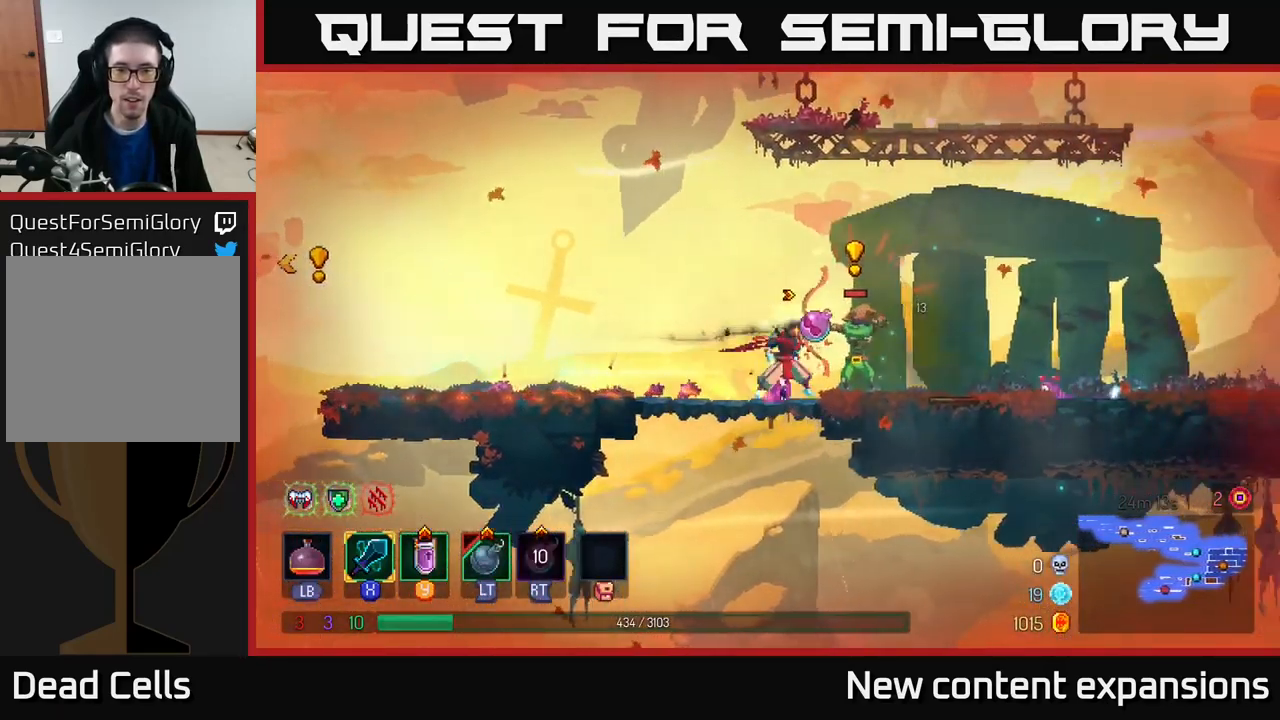
{"buttons": [], "left_stick": "right", "right_stick": "center", "events": [[17, "R2", "up"], [133, "L2", "down"], [250, "L2", "up"], [267, "B", "down"], [350, "B", "up"]]}
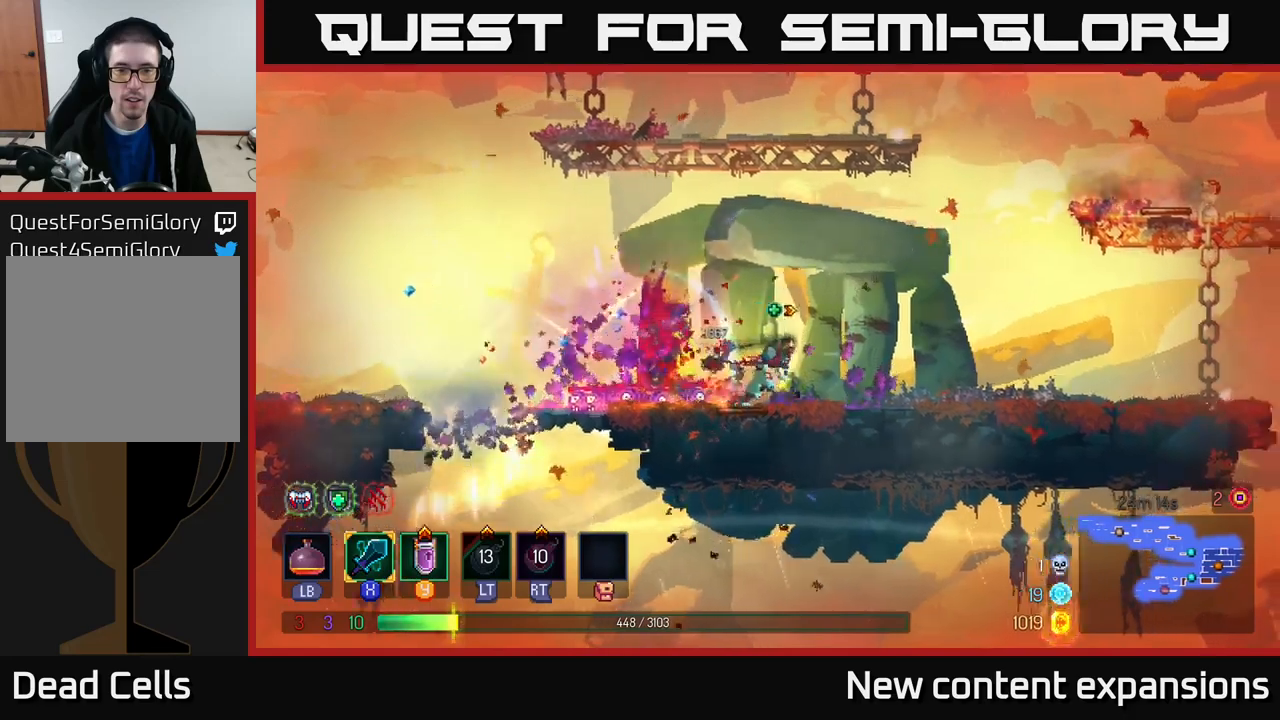
{"buttons": [], "left_stick": "right", "right_stick": "center", "events": [[284, "B", "down"], [350, "B", "up"]]}
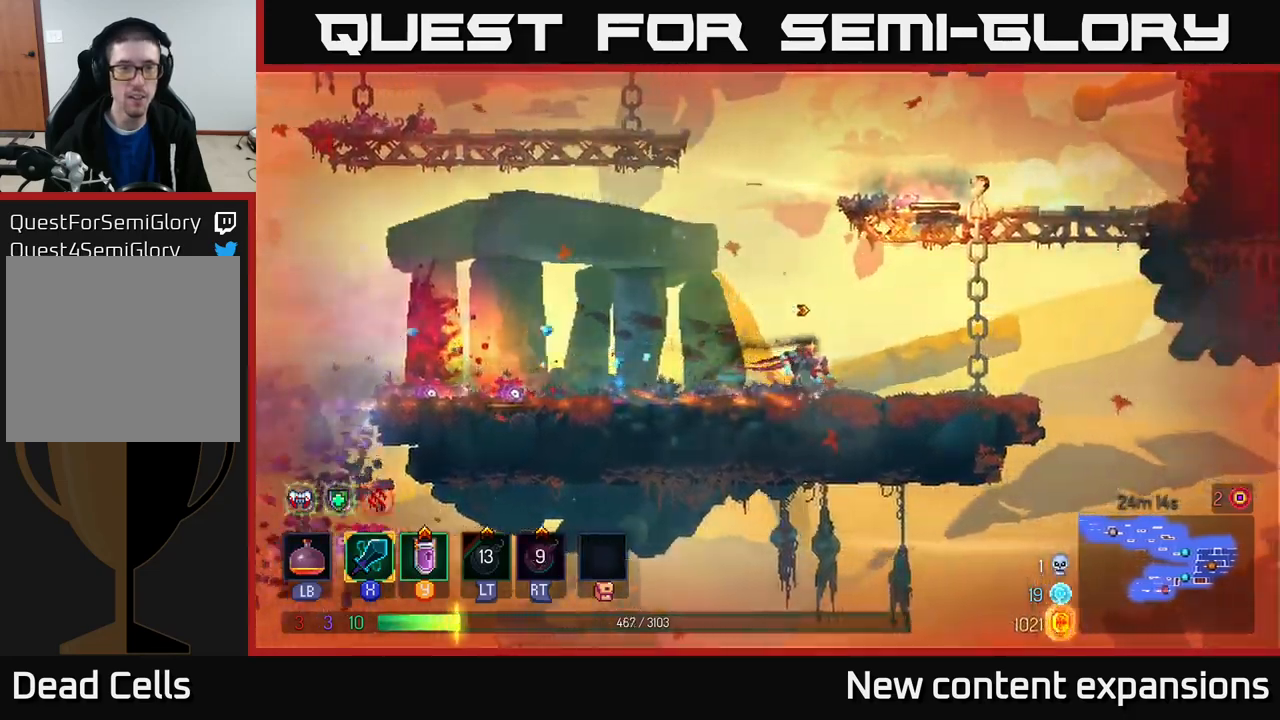
{"buttons": [], "left_stick": "left", "right_stick": "center", "events": [[67, "left_stick", "left"], [234, "left_stick", "center"], [334, "left_stick", "left"]]}
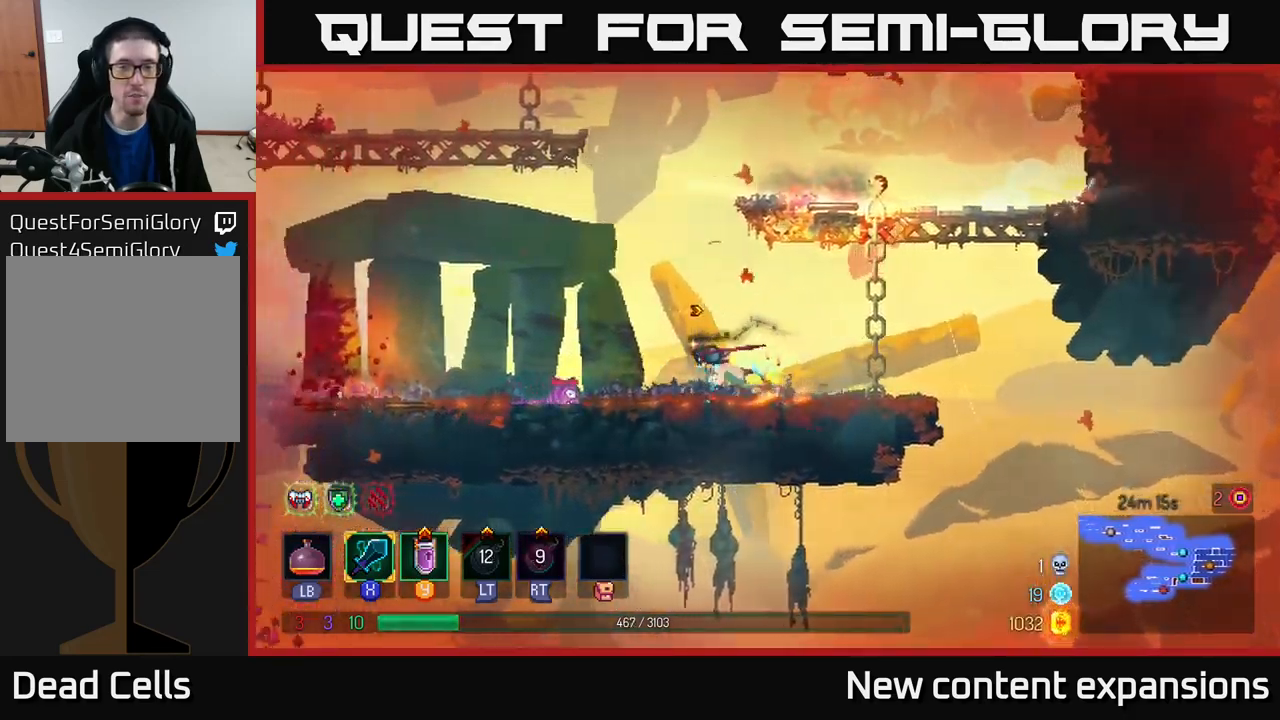
{"buttons": [], "left_stick": "right", "right_stick": "center", "events": [[267, "left_stick", "center"], [350, "left_stick", "right"]]}
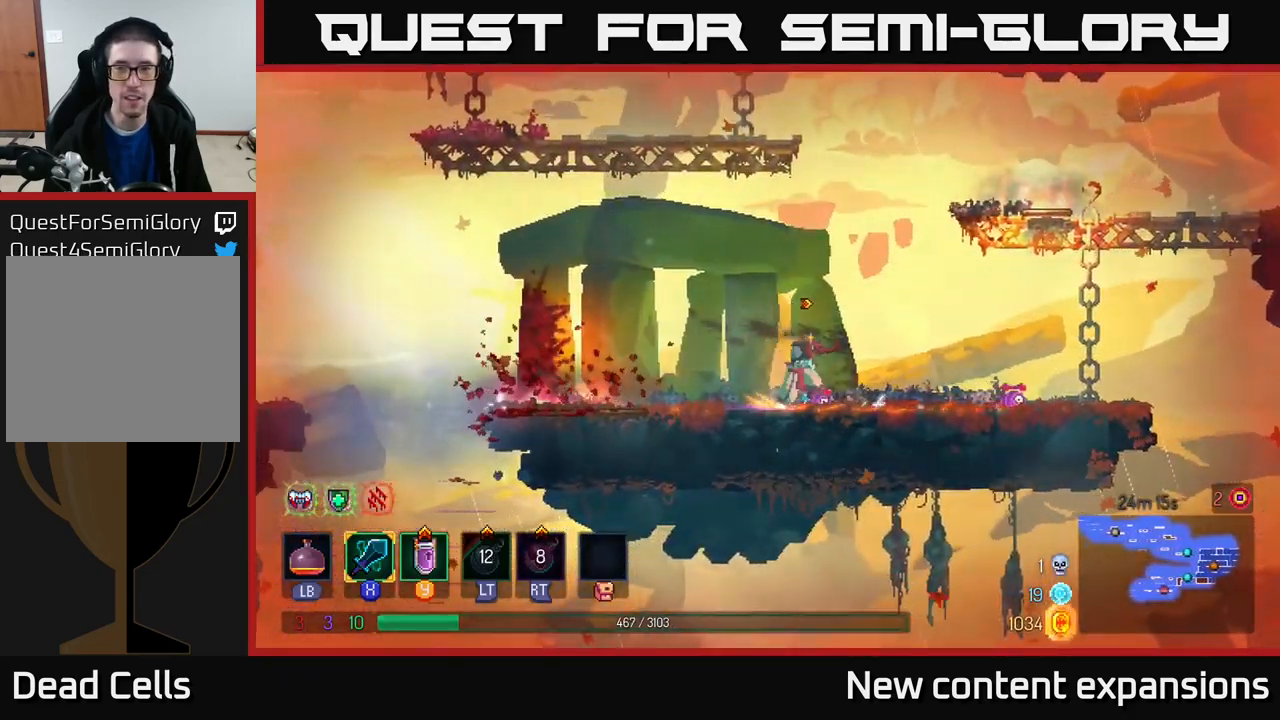
{"buttons": [], "left_stick": "right", "right_stick": "center", "events": [[100, "A", "down"], [250, "A", "up"], [317, "A", "down"], [434, "A", "up"]]}
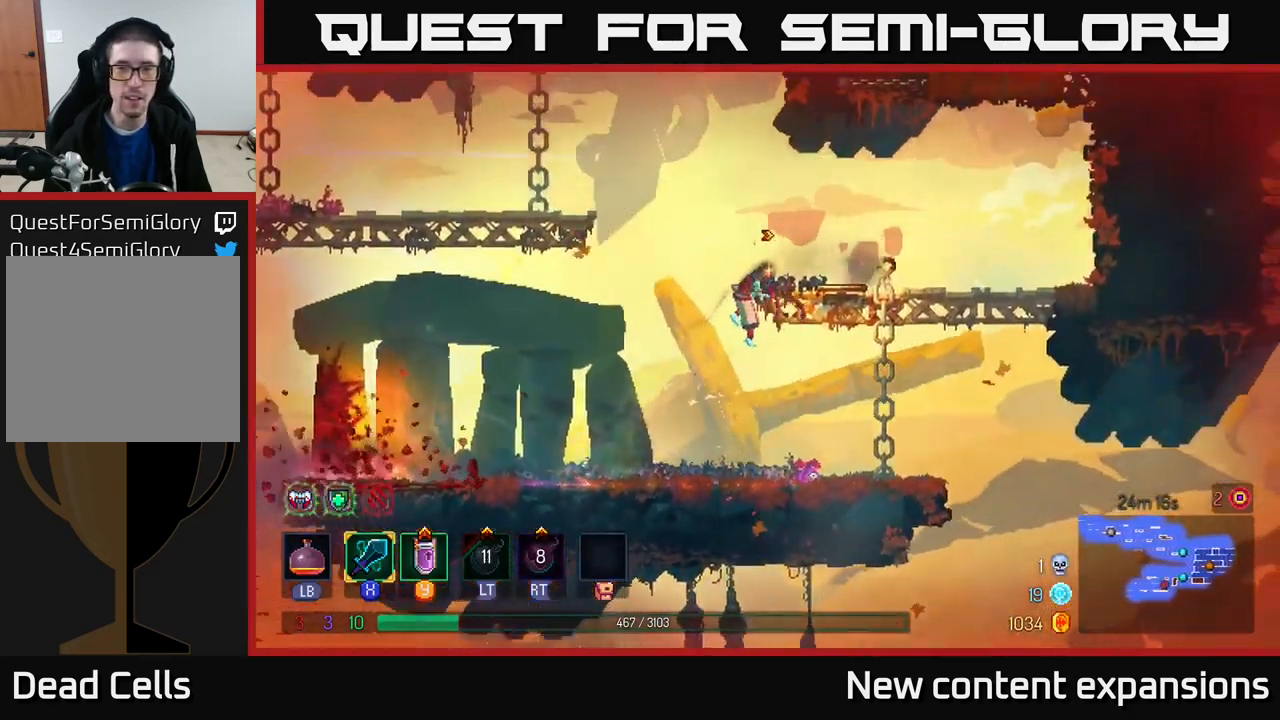
{"buttons": [], "left_stick": "center", "right_stick": "center", "events": [[250, "left_stick", "center"], [367, "left_stick", "right"], [500, "left_stick", "center"]]}
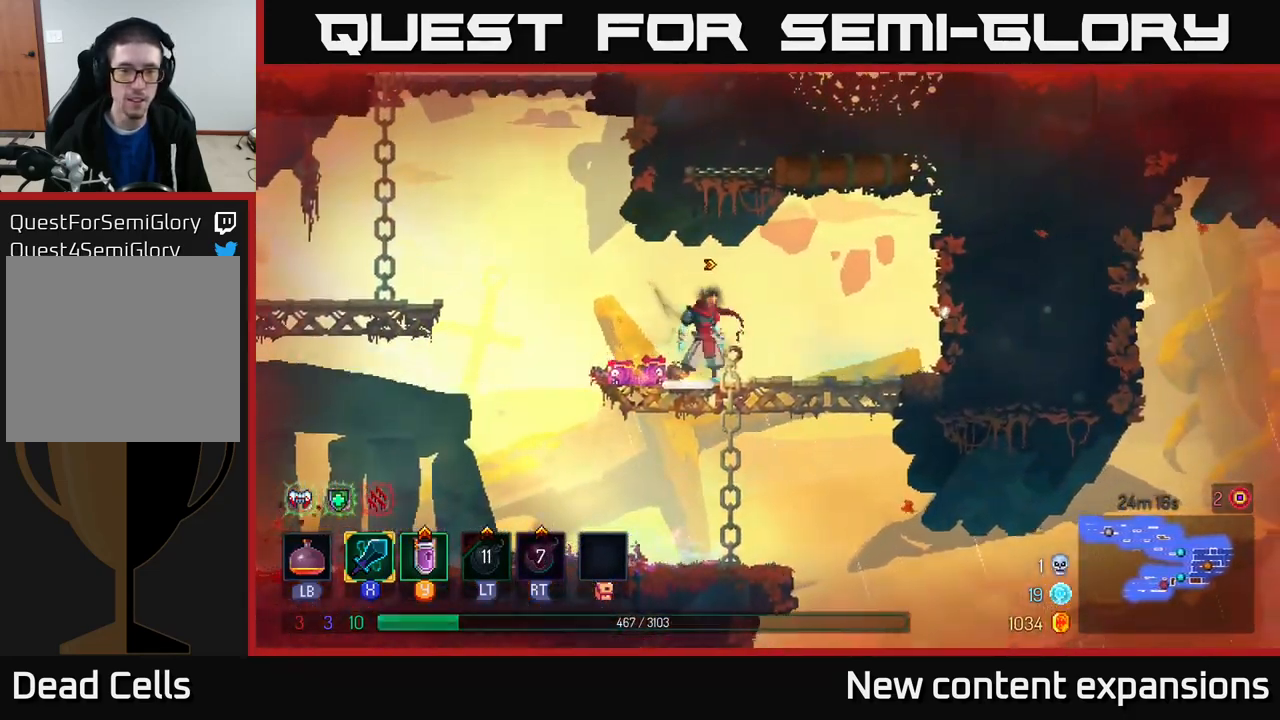
{"buttons": [], "left_stick": "center", "right_stick": "center", "events": [[67, "left_stick", "left"], [167, "left_stick", "center"]]}
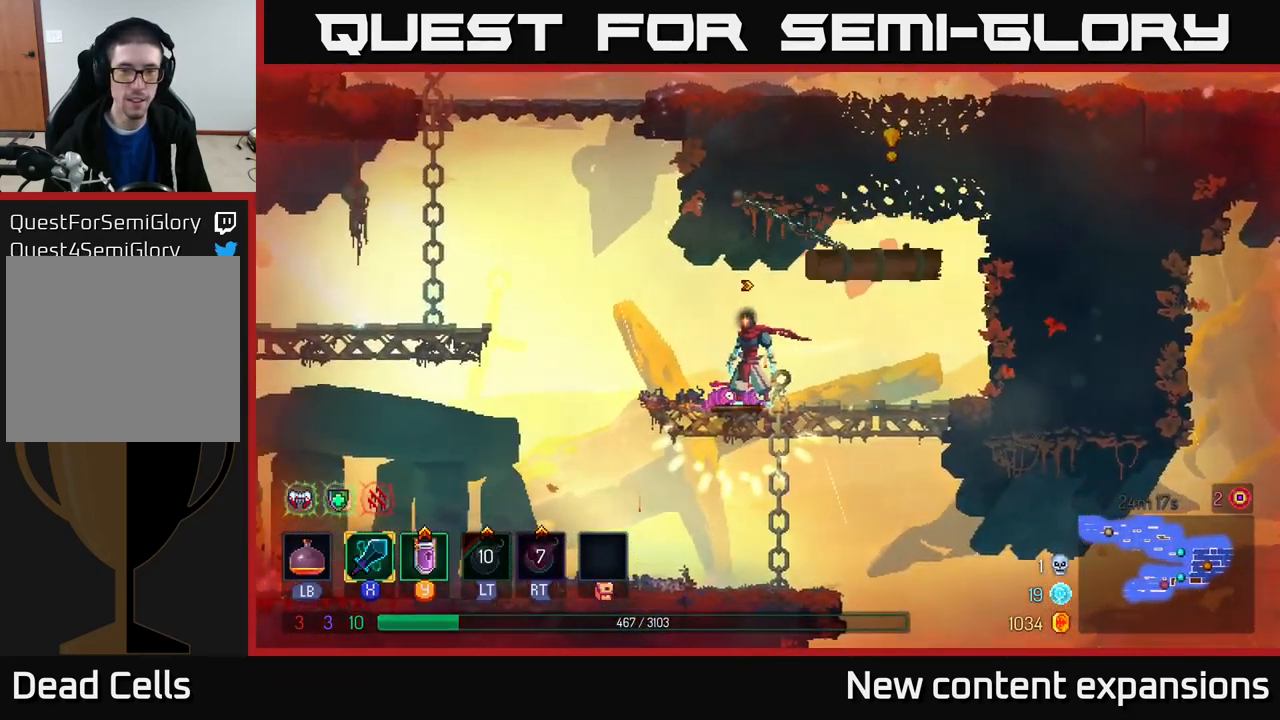
{"buttons": [], "left_stick": "left", "right_stick": "center", "events": [[117, "left_stick", "left"], [400, "B", "down"], [484, "B", "up"]]}
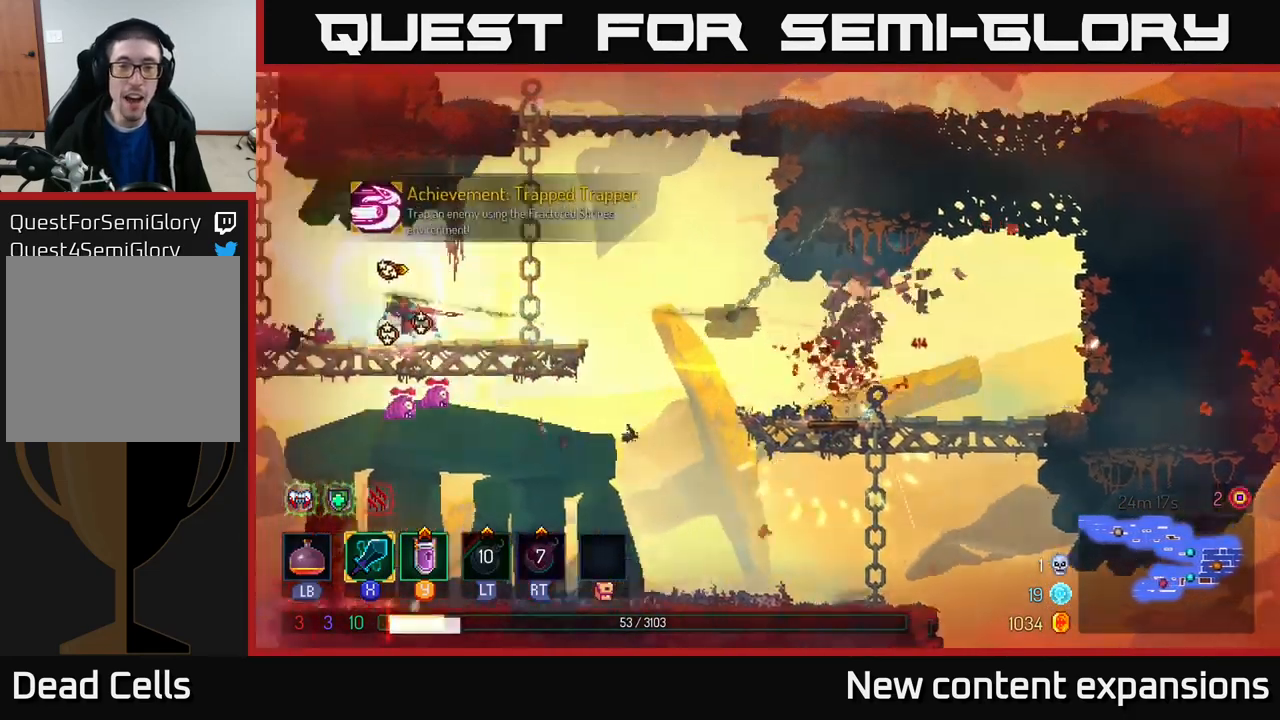
{"buttons": [], "left_stick": "right", "right_stick": "center", "events": [[34, "B", "down"], [50, "B", "up"], [150, "left_stick", "right"], [384, "B", "down"], [467, "B", "up"]]}
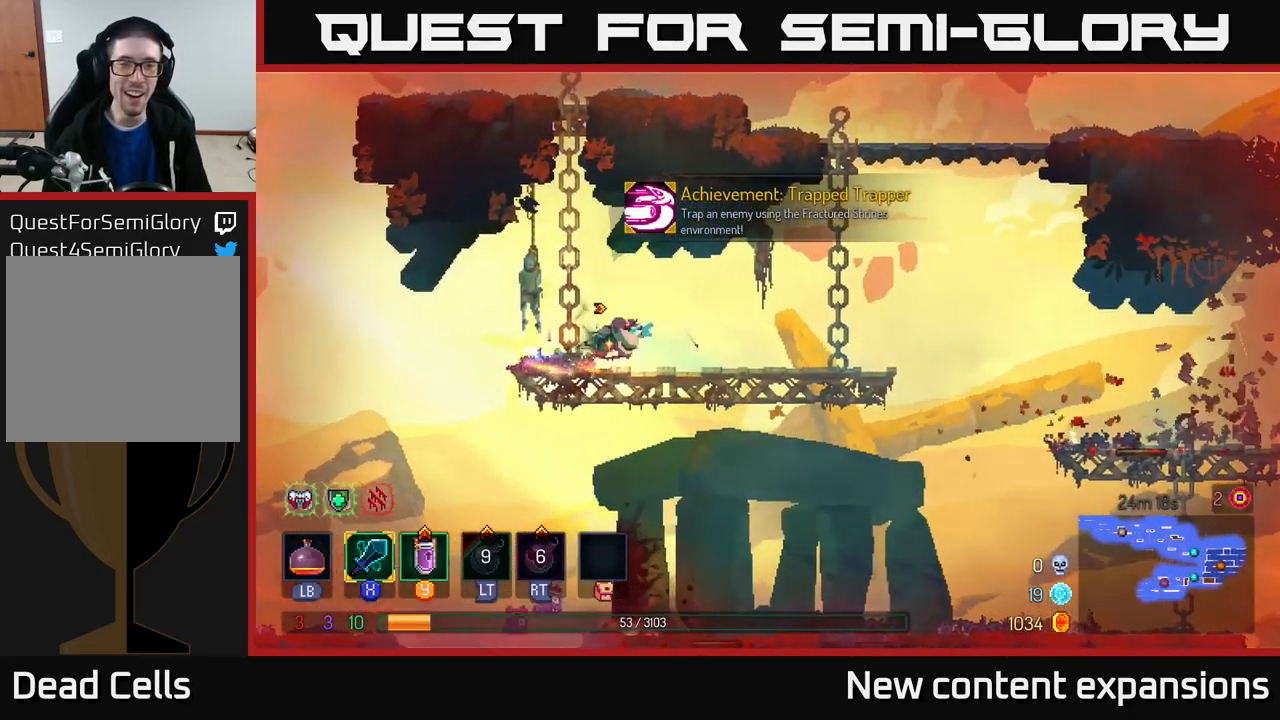
{"buttons": [], "left_stick": "center", "right_stick": "center", "events": [[417, "left_stick", "center"]]}
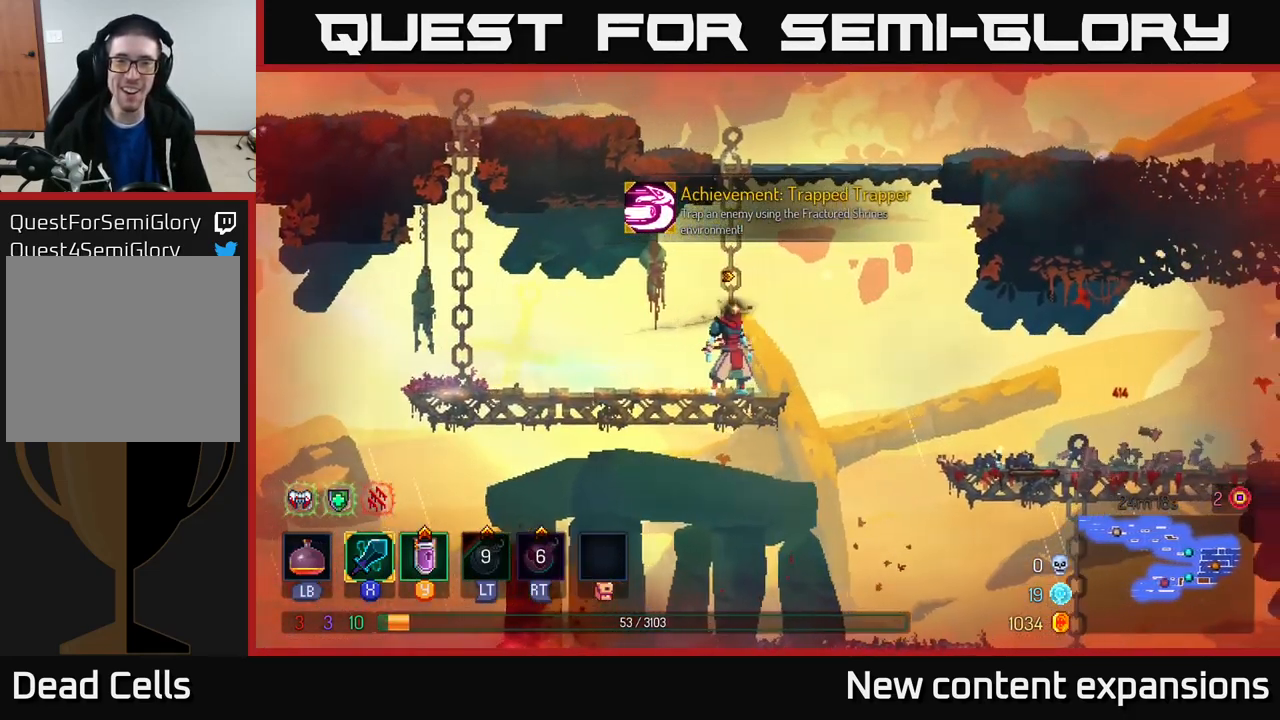
{"buttons": [], "left_stick": "center", "right_stick": "center", "events": [[84, "left_stick", "down"], [300, "left_stick", "center"]]}
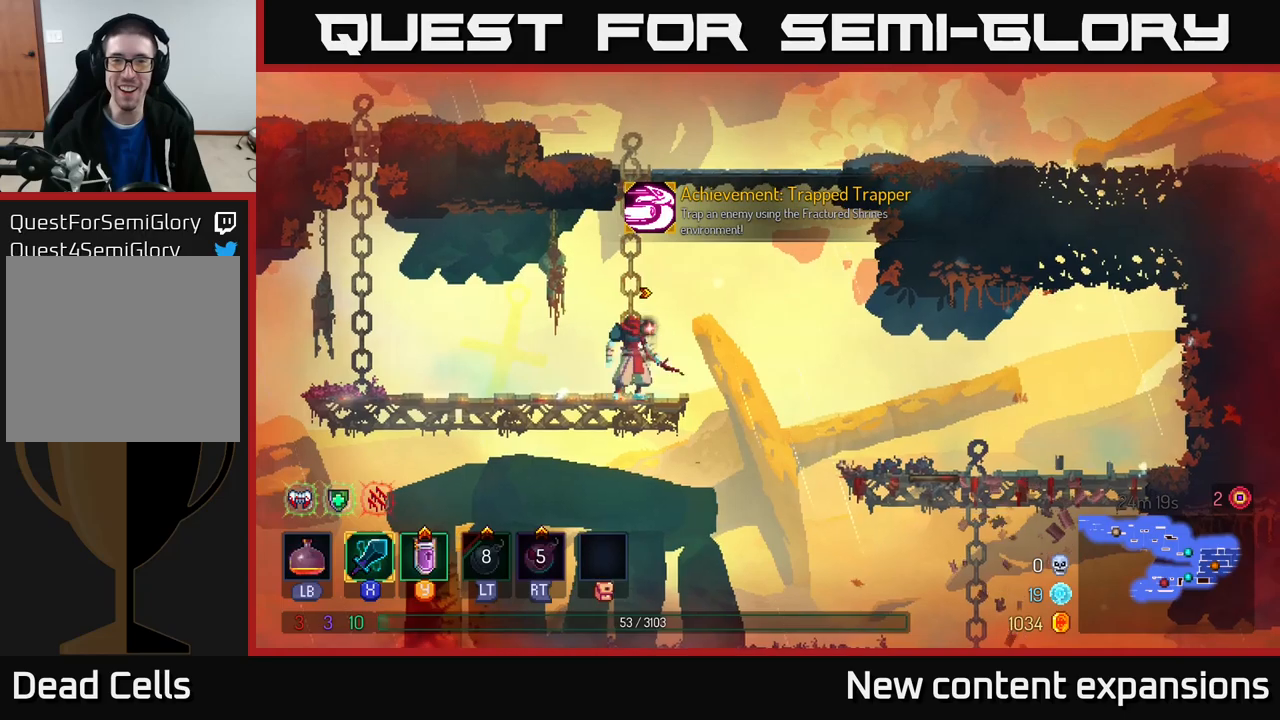
{"buttons": [], "left_stick": "center", "right_stick": "center", "events": []}
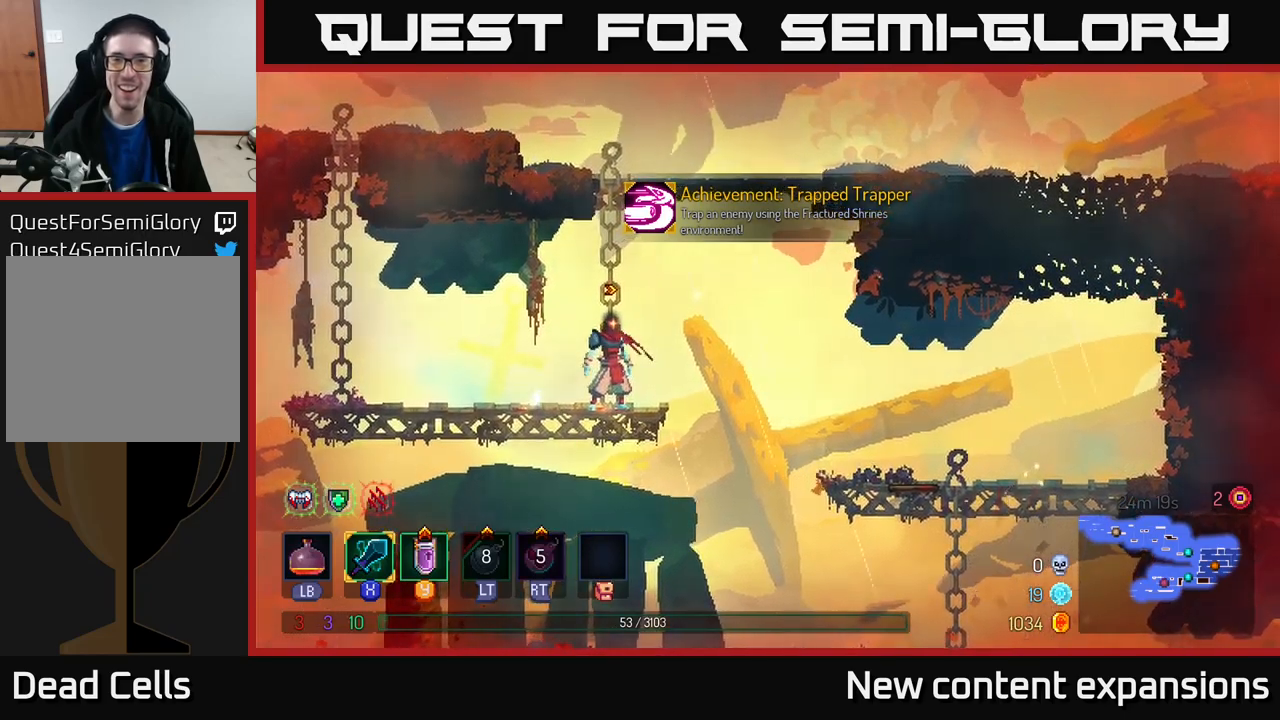
{"buttons": [], "left_stick": "center", "right_stick": "center", "events": []}
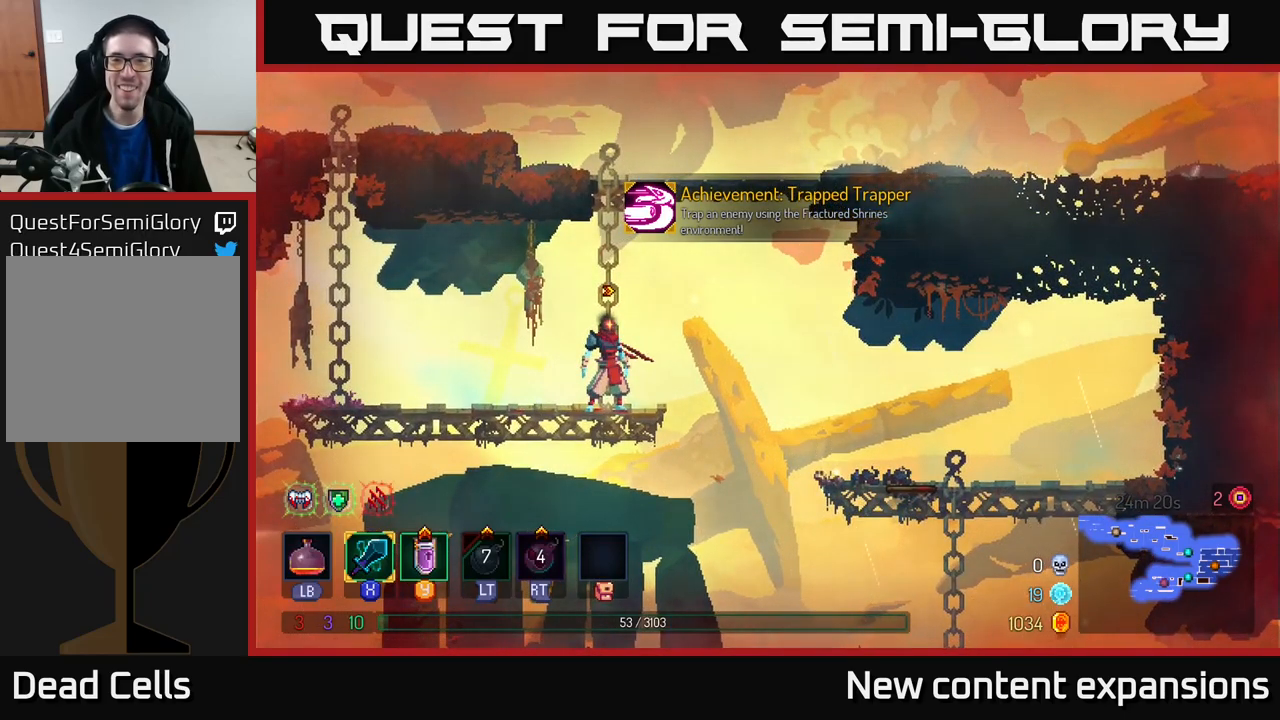
{"buttons": [], "left_stick": "center", "right_stick": "center", "events": [[366, "SELECT", "down"], [500, "SELECT", "up"]]}
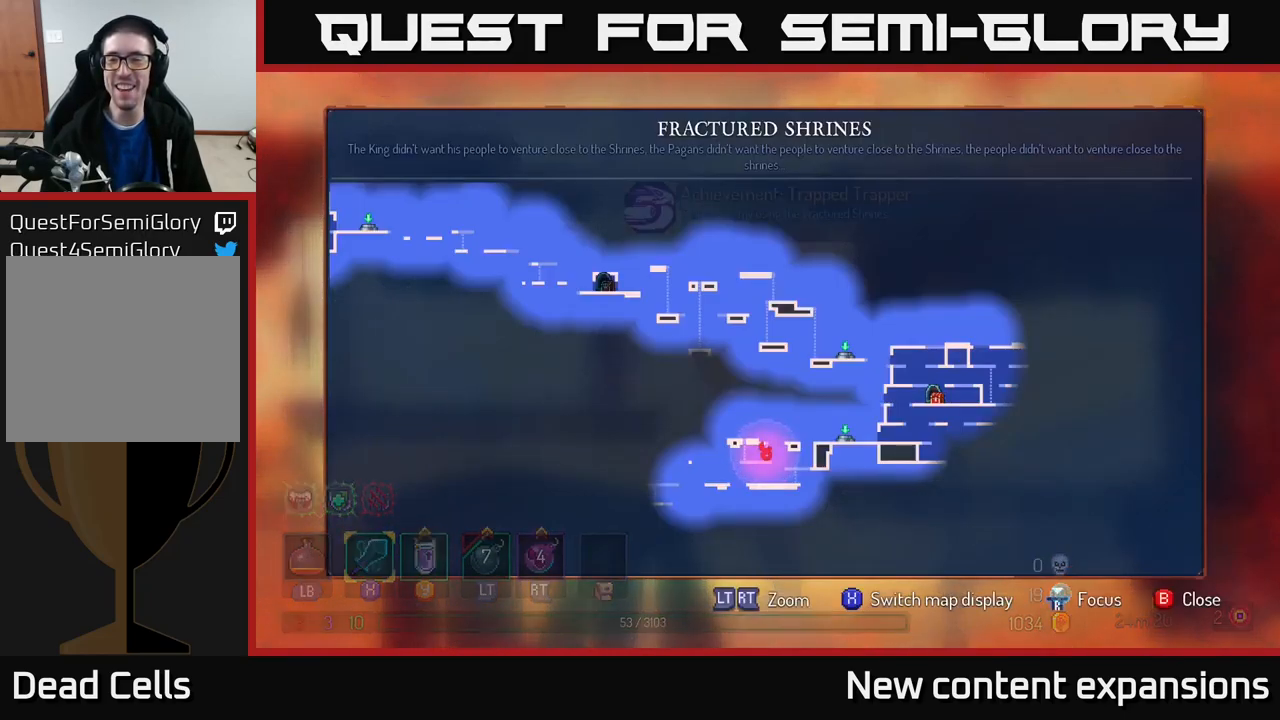
{"buttons": [], "left_stick": "center", "right_stick": "center", "events": []}
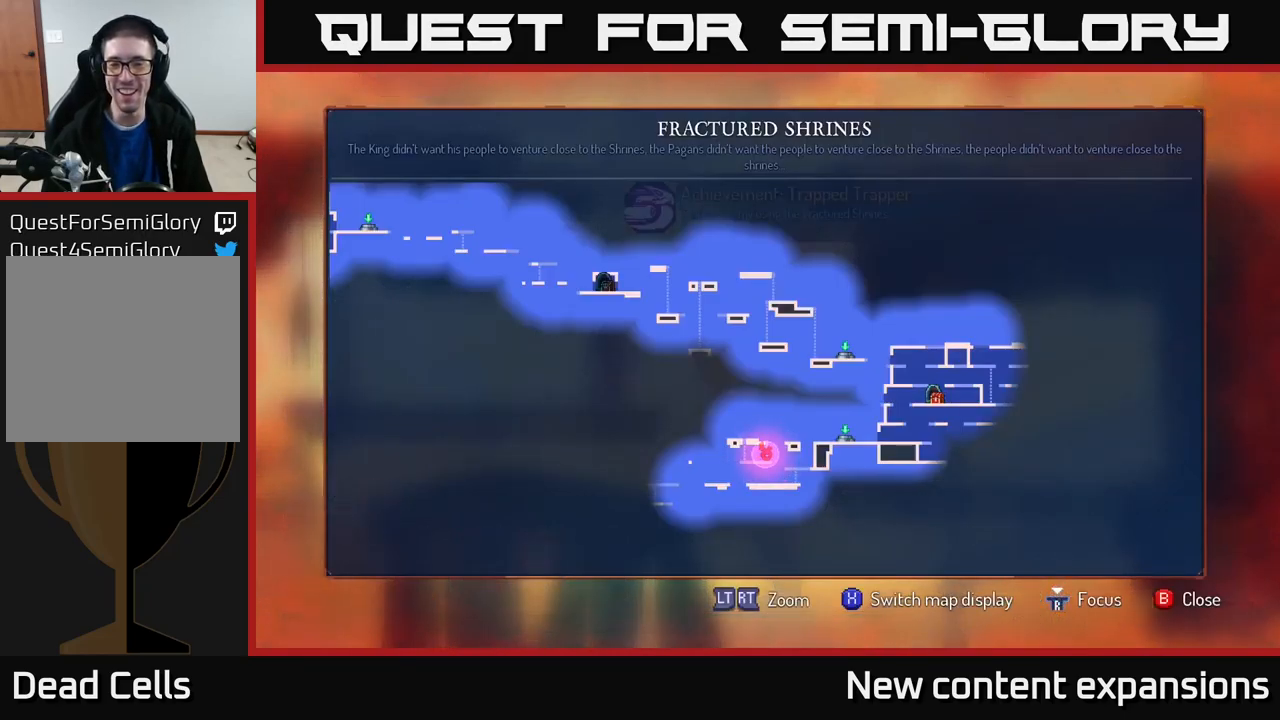
{"buttons": [], "left_stick": "center", "right_stick": "center", "events": [[166, "SELECT", "down"], [283, "SELECT", "up"]]}
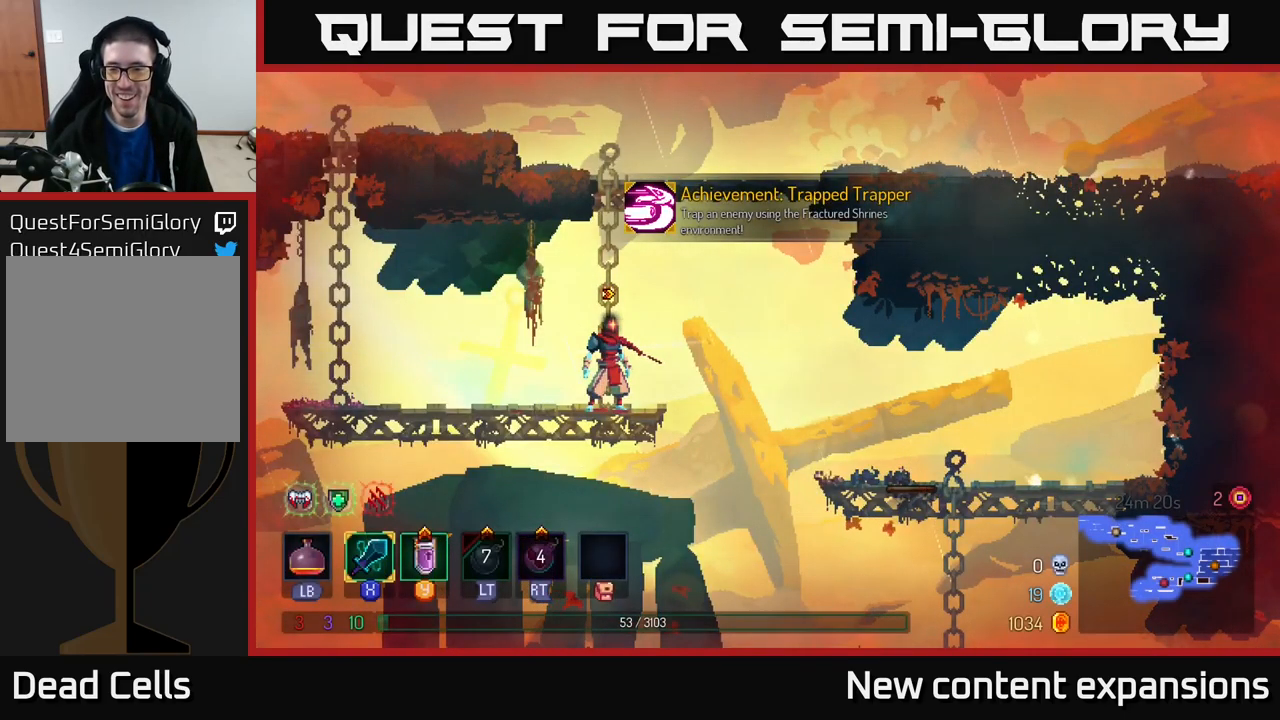
{"buttons": [], "left_stick": "center", "right_stick": "center", "events": []}
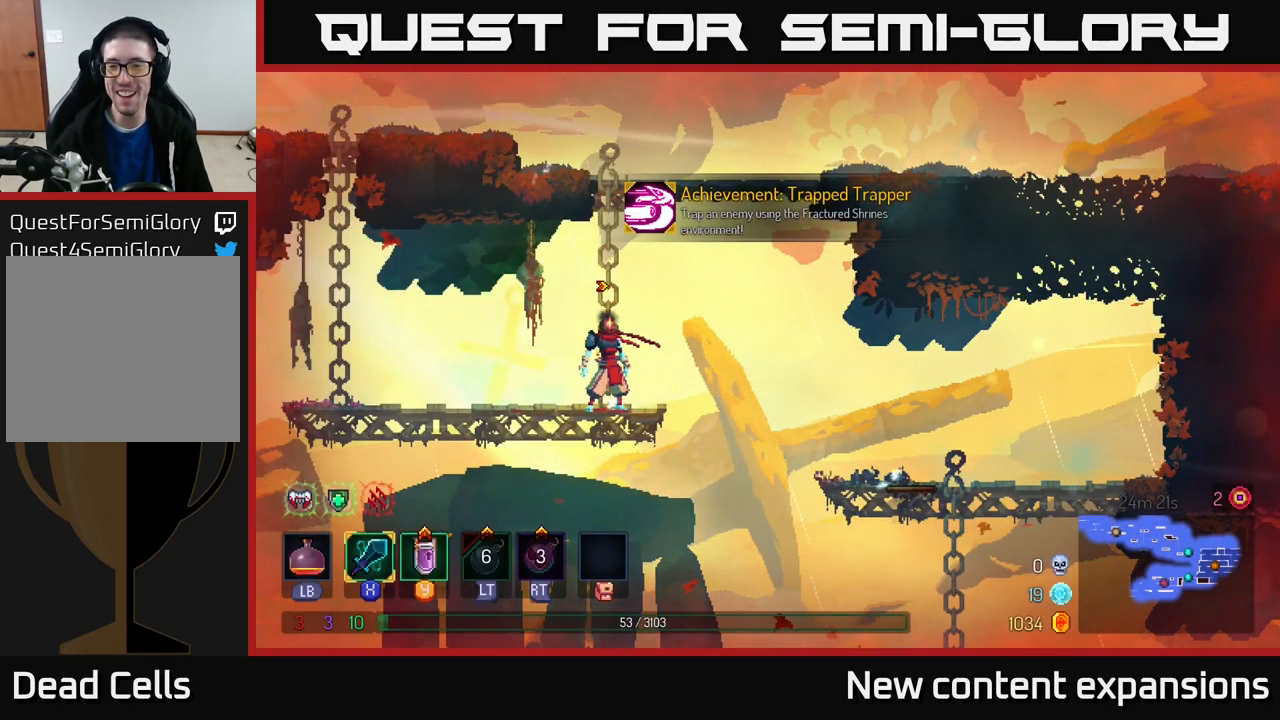
{"buttons": [], "left_stick": "center", "right_stick": "center", "events": []}
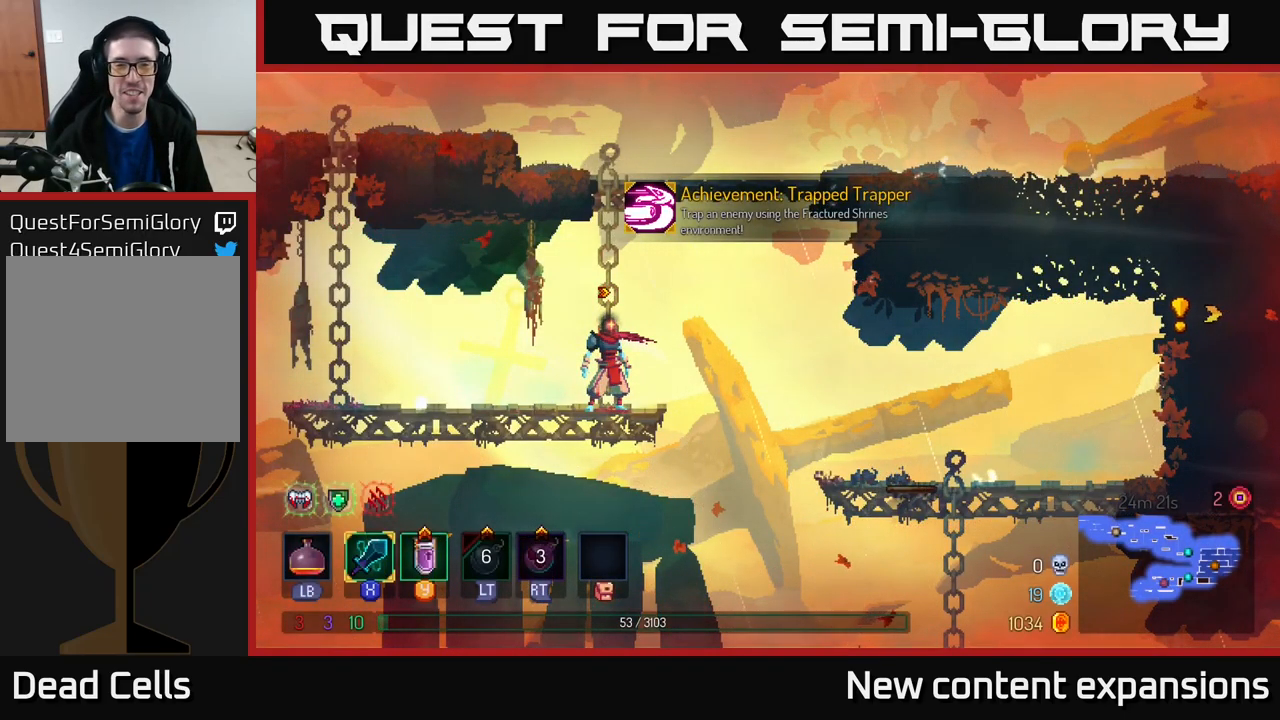
{"buttons": [], "left_stick": "down", "right_stick": "center", "events": [[383, "left_stick", "down"]]}
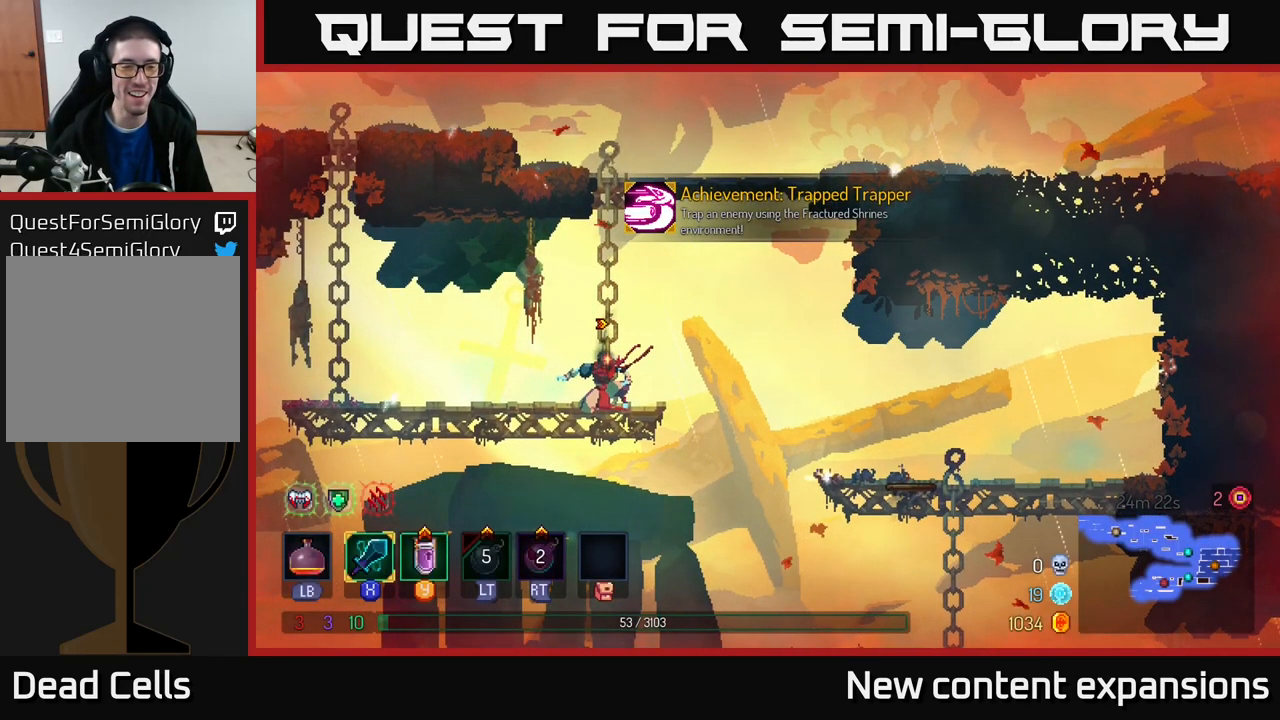
{"buttons": ["L1"], "left_stick": "center", "right_stick": "center", "events": [[50, "left_stick", "center"], [216, "L1", "down"]]}
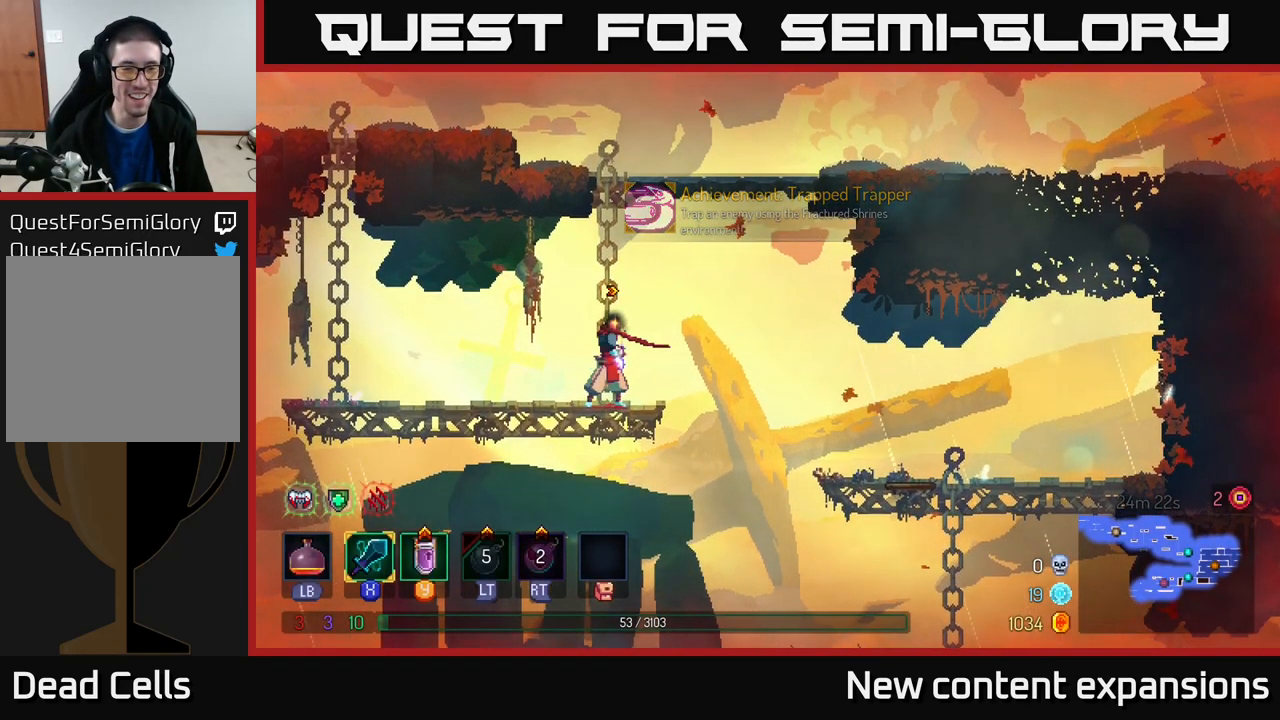
{"buttons": ["L1"], "left_stick": "center", "right_stick": "center", "events": []}
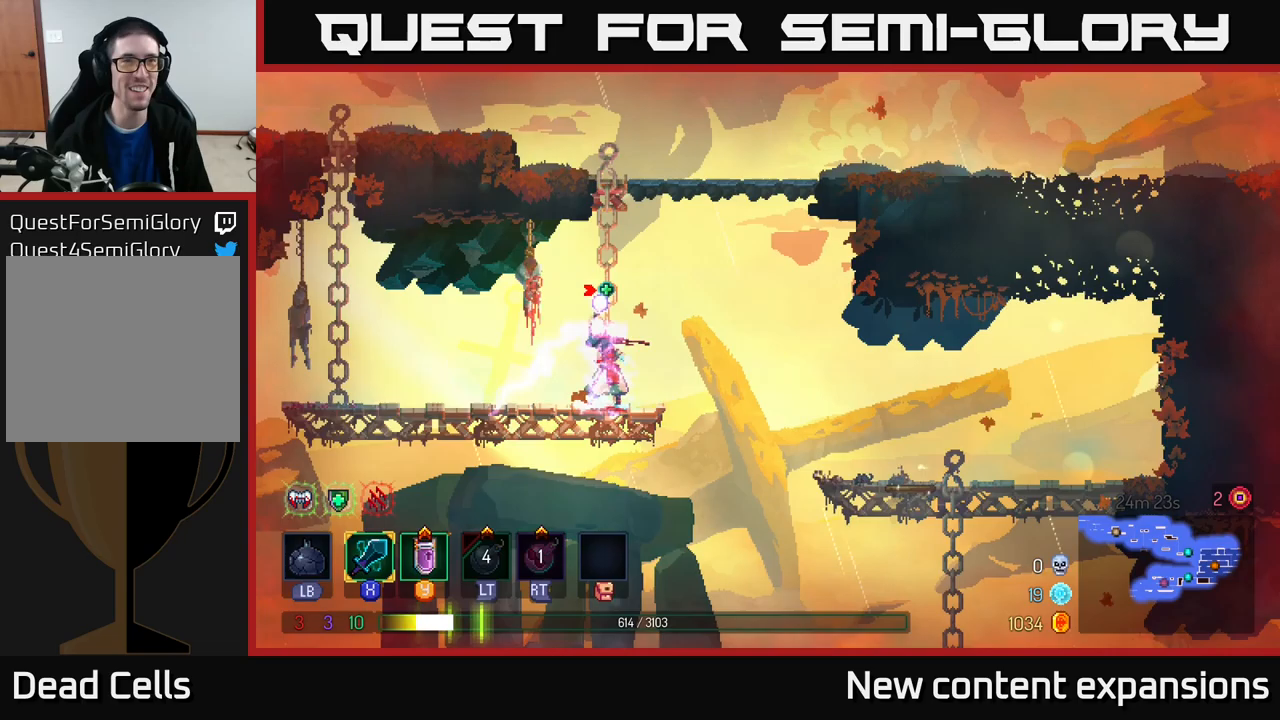
{"buttons": ["L1"], "left_stick": "center", "right_stick": "center", "events": []}
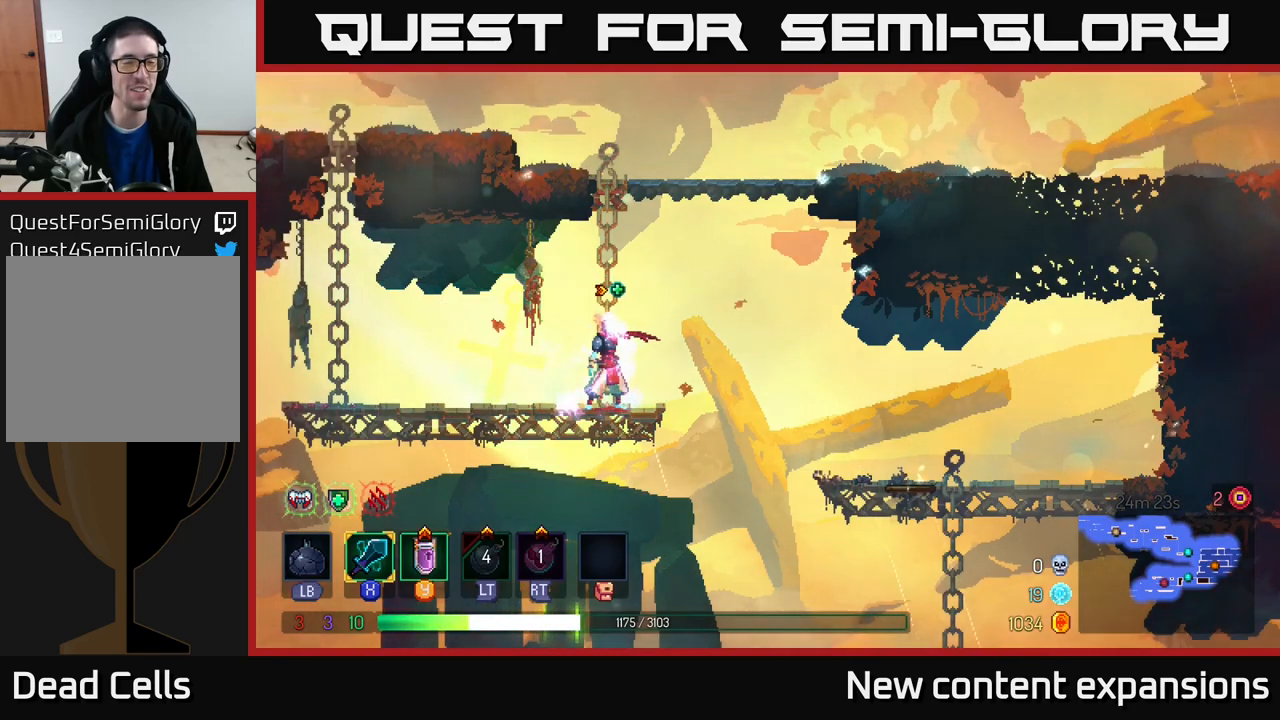
{"buttons": [], "left_stick": "center", "right_stick": "center", "events": [[183, "L1", "up"]]}
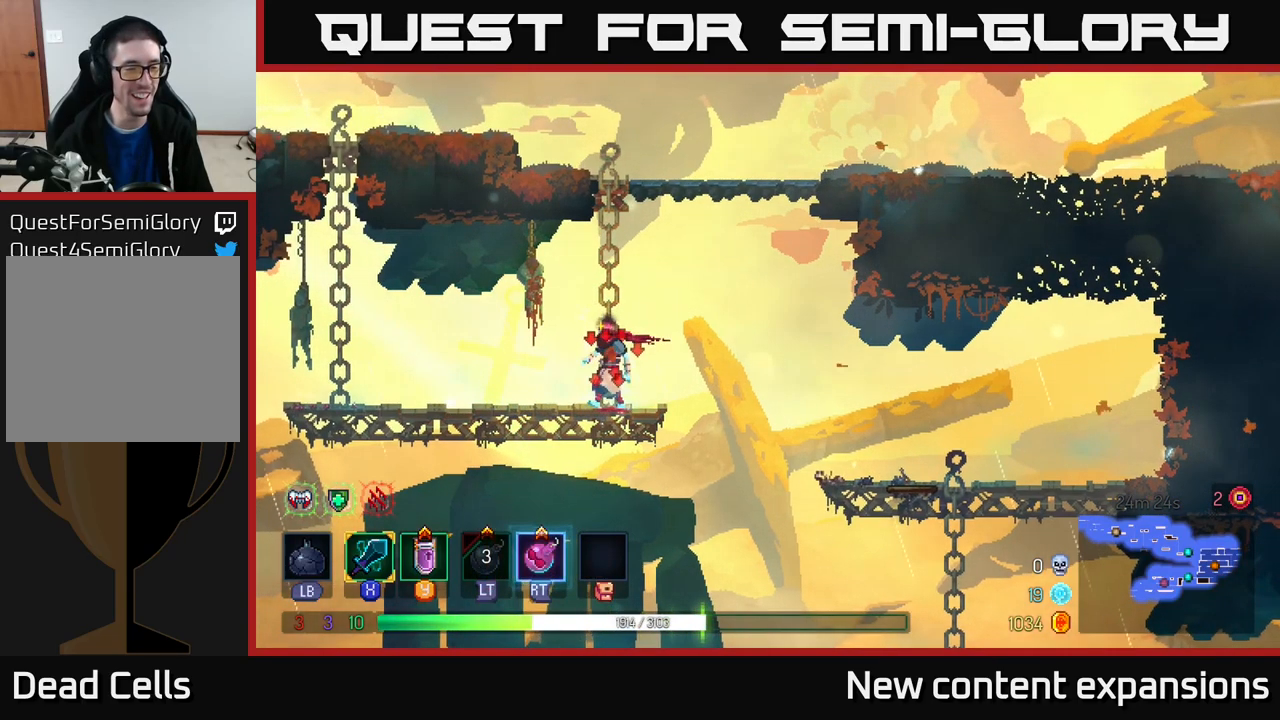
{"buttons": [], "left_stick": "center", "right_stick": "center", "events": [[33, "left_stick", "left"], [400, "left_stick", "center"]]}
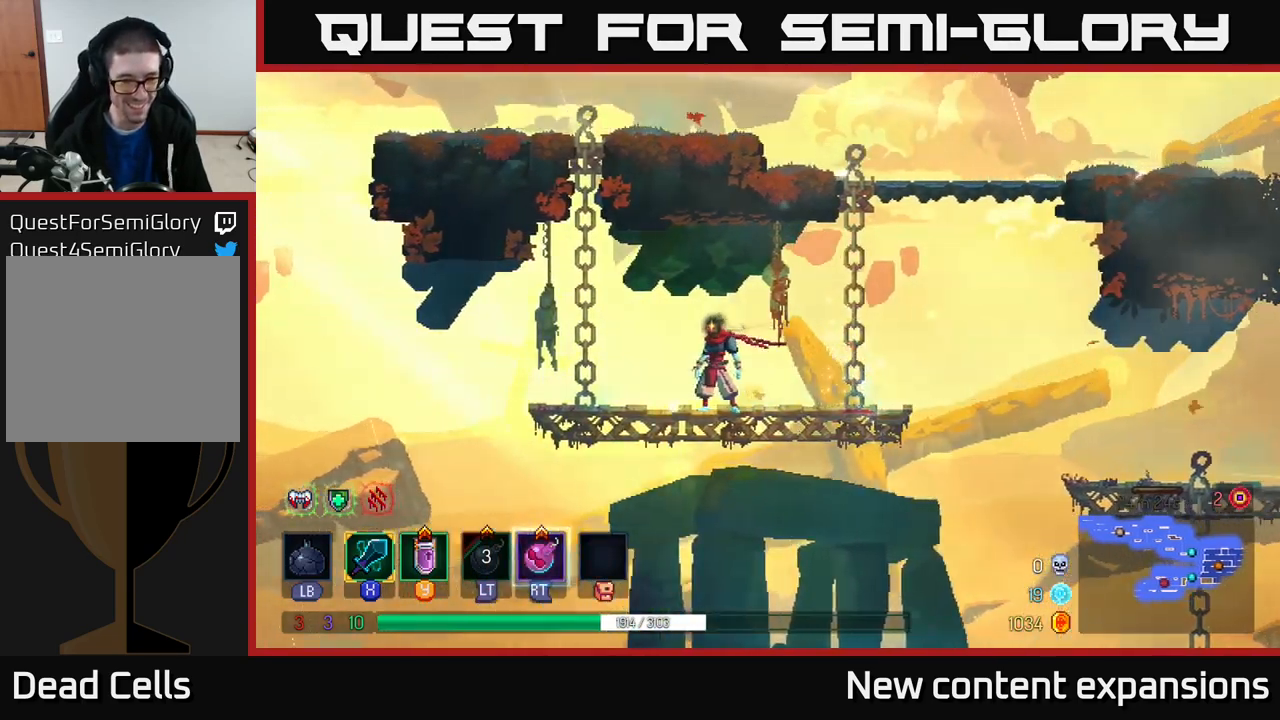
{"buttons": [], "left_stick": "left", "right_stick": "center", "events": [[33, "left_stick", "right"], [317, "left_stick", "left"]]}
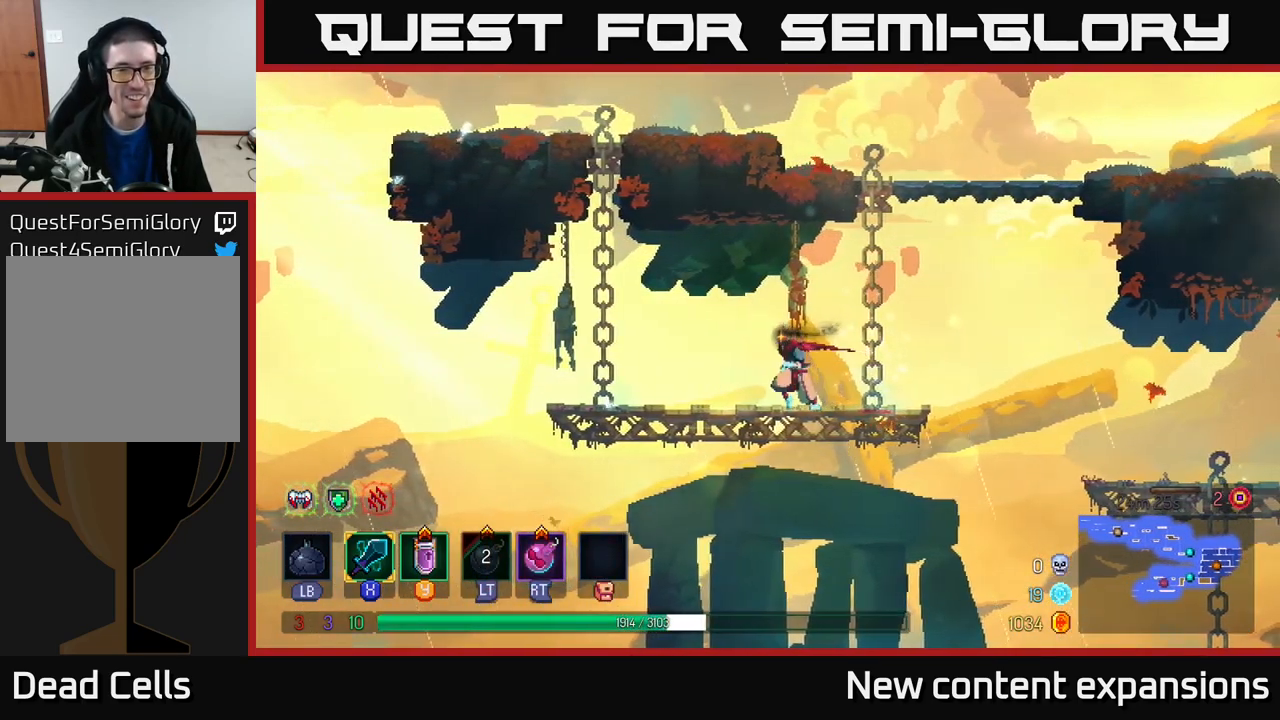
{"buttons": [], "left_stick": "center", "right_stick": "down", "events": [[167, "left_stick", "up-left"], [283, "left_stick", "center"], [350, "right_stick", "down"]]}
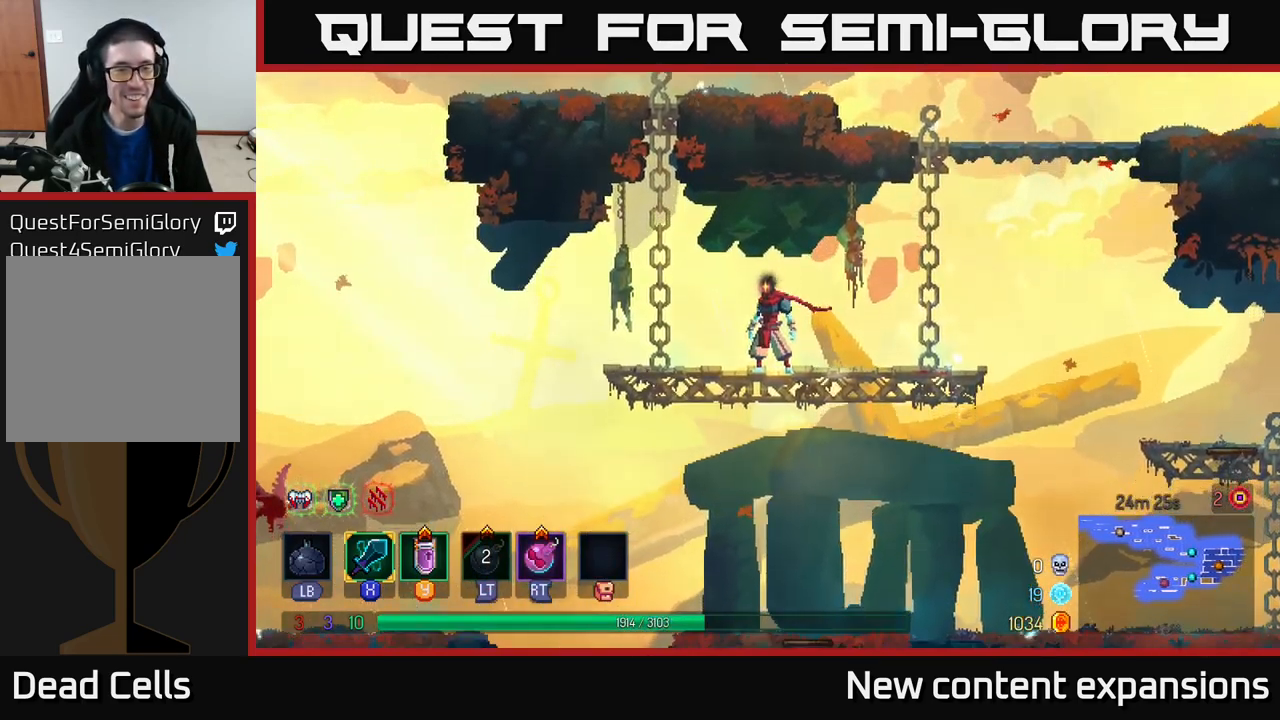
{"buttons": ["A"], "left_stick": "down", "right_stick": "center", "events": [[350, "left_stick", "down"], [400, "right_stick", "center"], [500, "A", "down"]]}